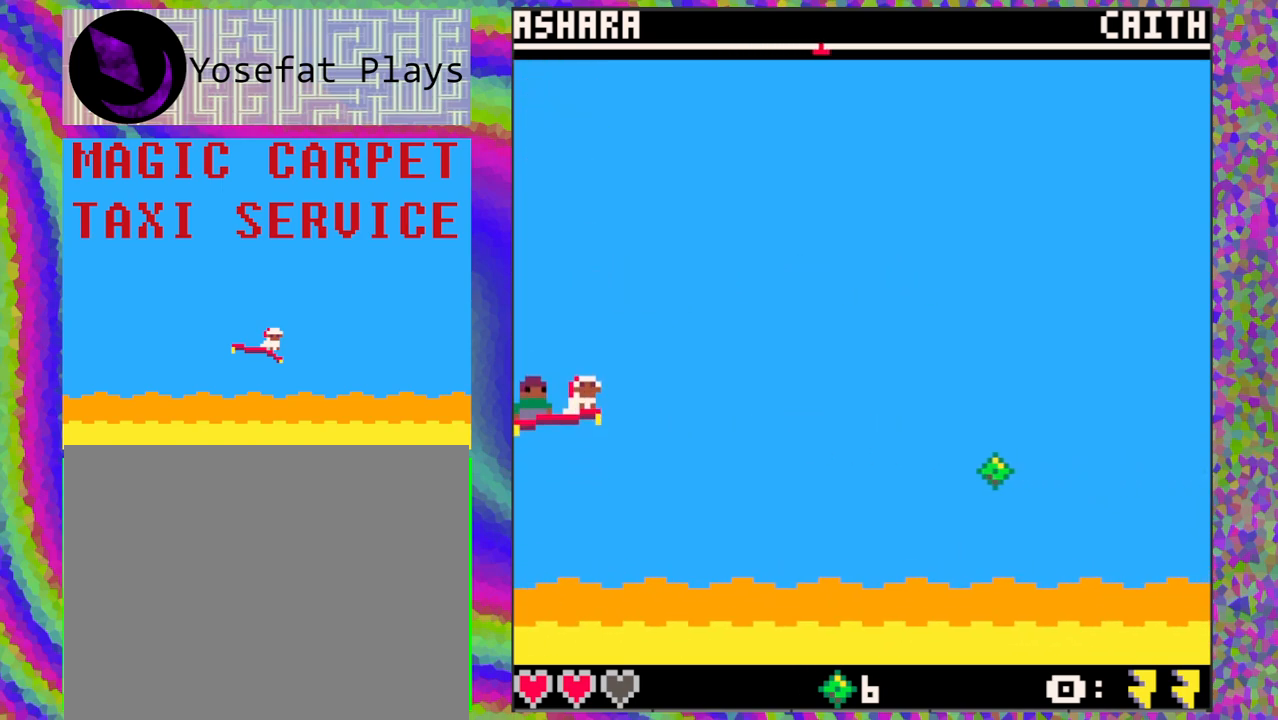
Gameplay with a controller (Nintendo layout); each line is a JSON object with the inputs held at the frame after it. "events" lists button and stick changes between this image and that frame as [ms after this image, input, new state], when the widget could be followed in between. Not read: L1 L2 L3 R1 R2 R3 right_stick.
{"buttons": [], "left_stick": "center", "events": [[67, "DPAD_DOWN", "down"], [233, "DPAD_DOWN", "up"]]}
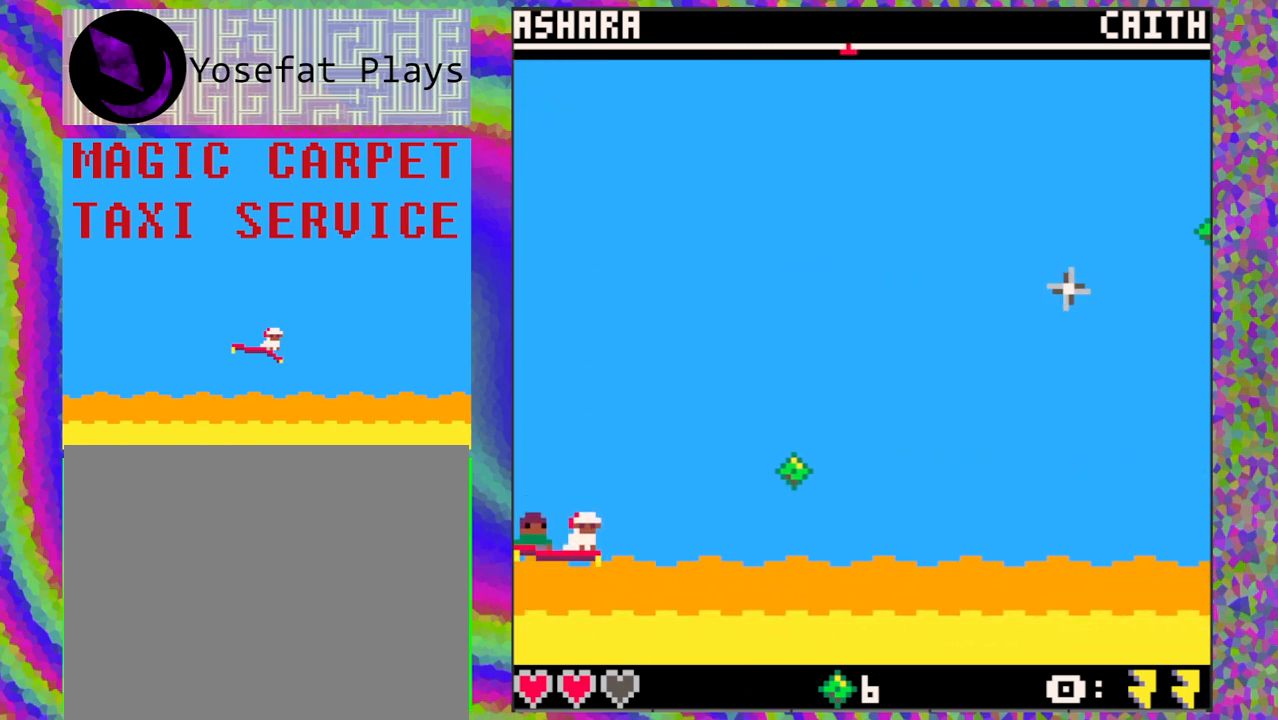
{"buttons": [], "left_stick": "center", "events": [[267, "DPAD_UP", "down"], [383, "DPAD_UP", "up"]]}
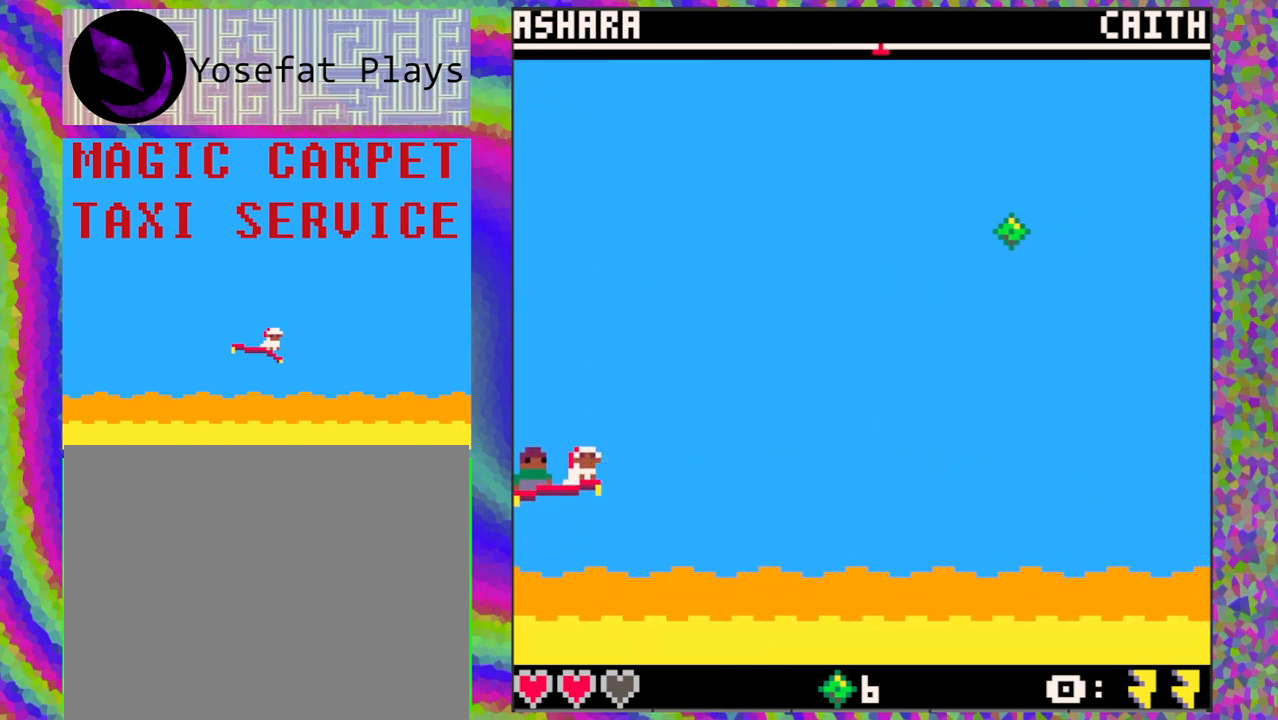
{"buttons": ["DPAD_UP"], "left_stick": "center", "events": [[300, "DPAD_UP", "down"]]}
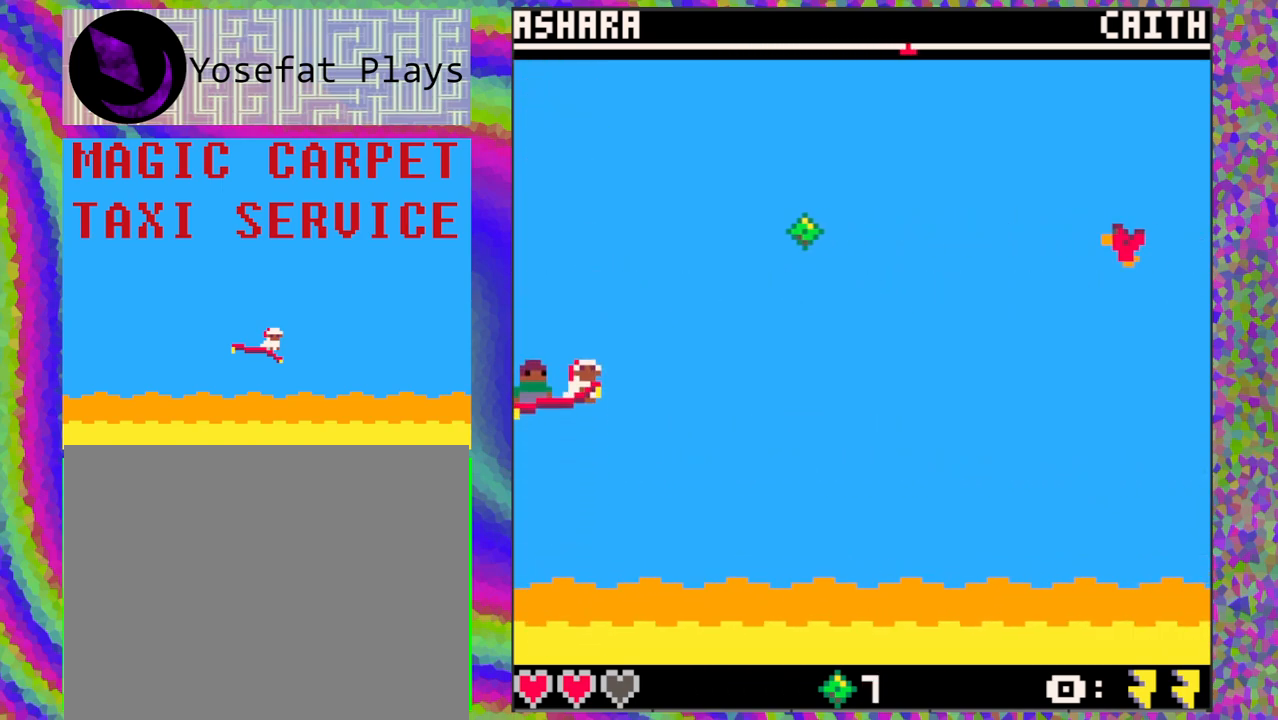
{"buttons": ["DPAD_DOWN"], "left_stick": "center", "events": [[150, "DPAD_UP", "up"], [317, "DPAD_DOWN", "down"]]}
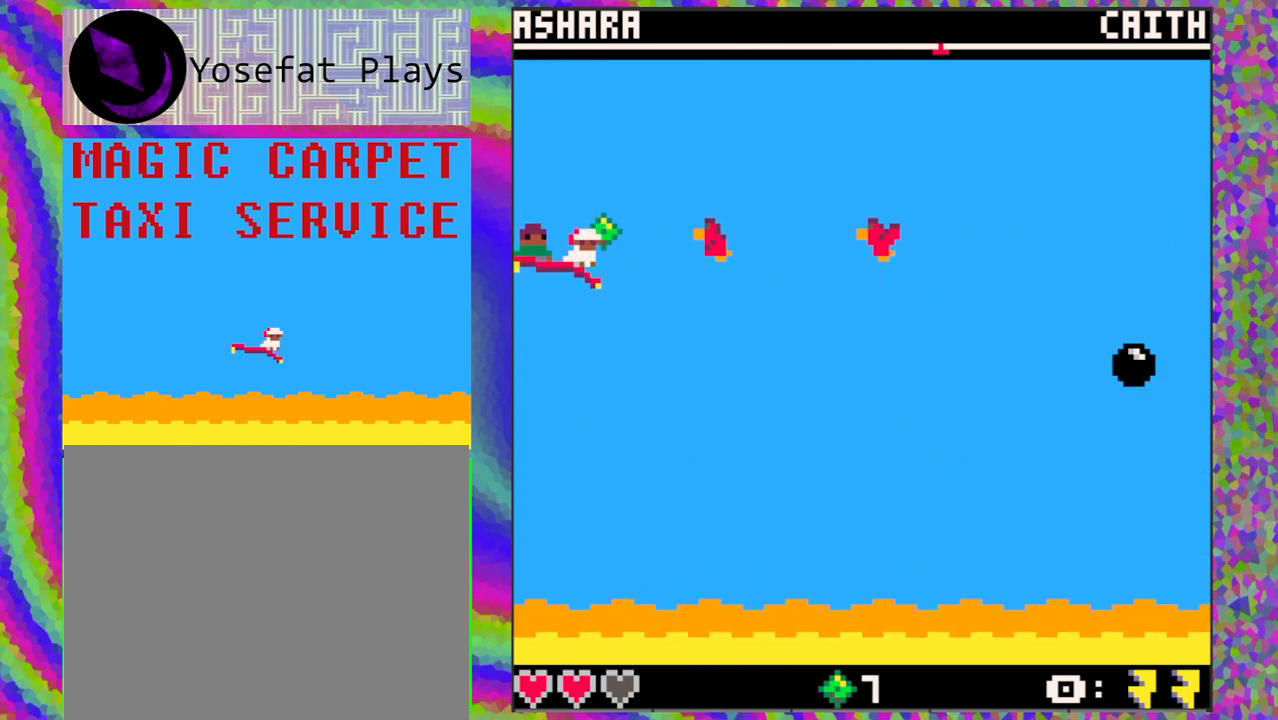
{"buttons": [], "left_stick": "center", "events": [[217, "DPAD_DOWN", "up"]]}
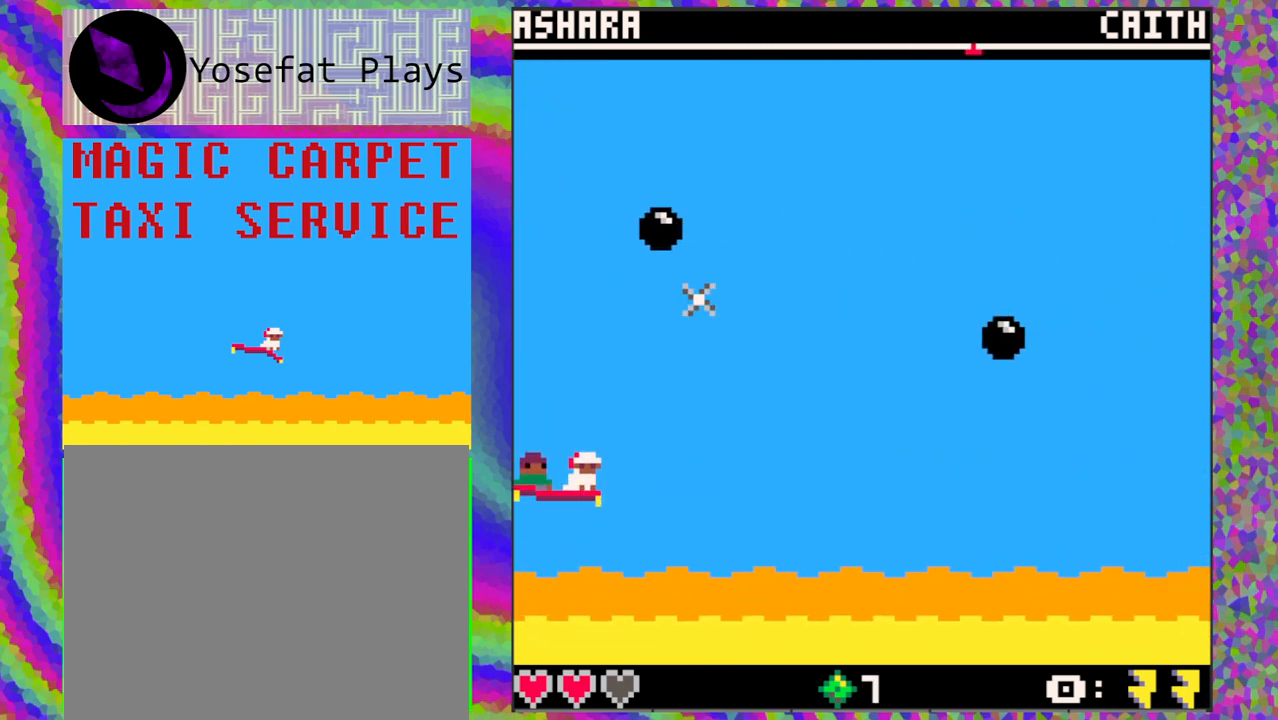
{"buttons": [], "left_stick": "center", "events": [[67, "DPAD_DOWN", "down"], [200, "DPAD_DOWN", "up"]]}
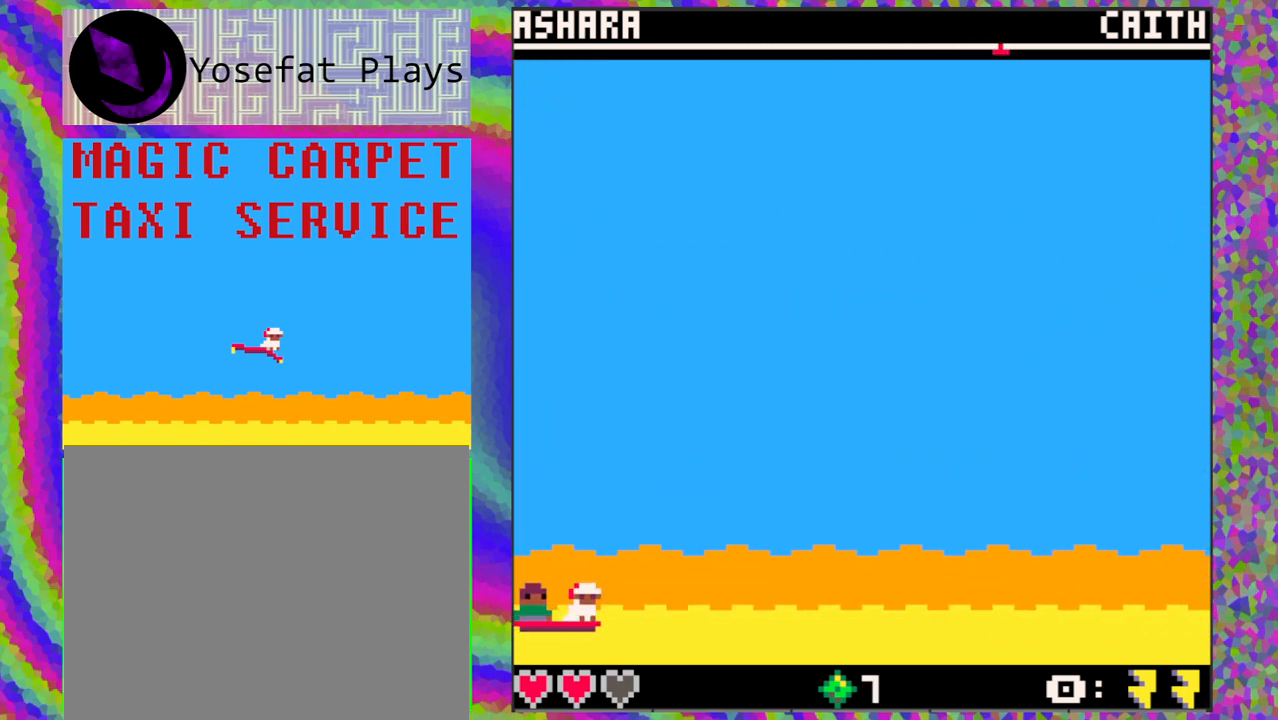
{"buttons": [], "left_stick": "center", "events": [[50, "DPAD_UP", "down"], [233, "DPAD_UP", "up"]]}
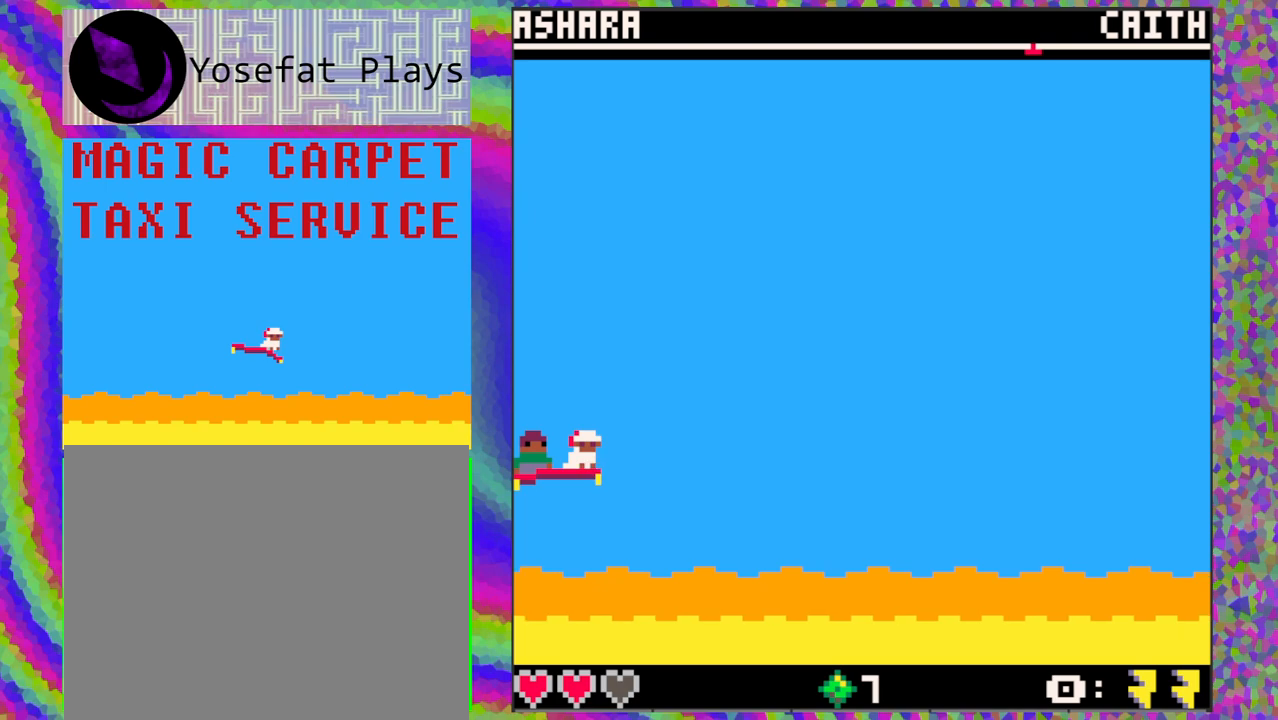
{"buttons": ["DPAD_DOWN"], "left_stick": "center", "events": [[317, "DPAD_DOWN", "down"]]}
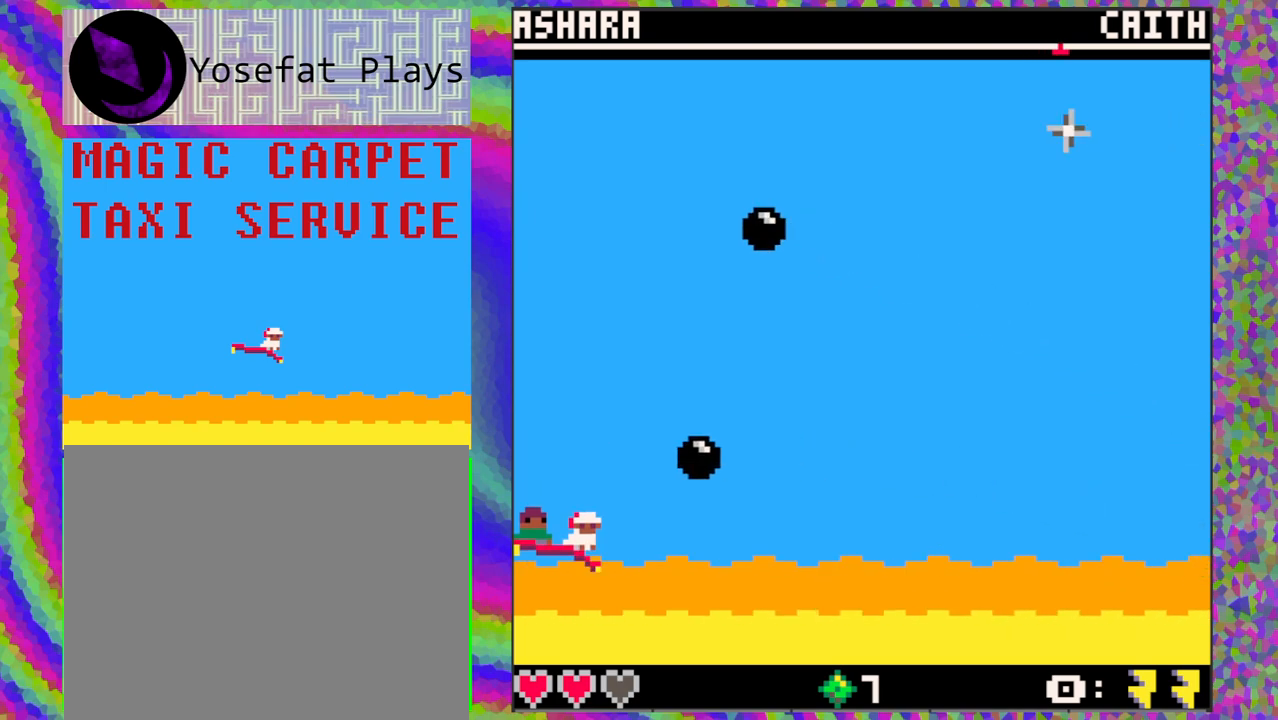
{"buttons": [], "left_stick": "center", "events": [[167, "DPAD_DOWN", "up"], [283, "DPAD_UP", "down"], [467, "DPAD_UP", "up"]]}
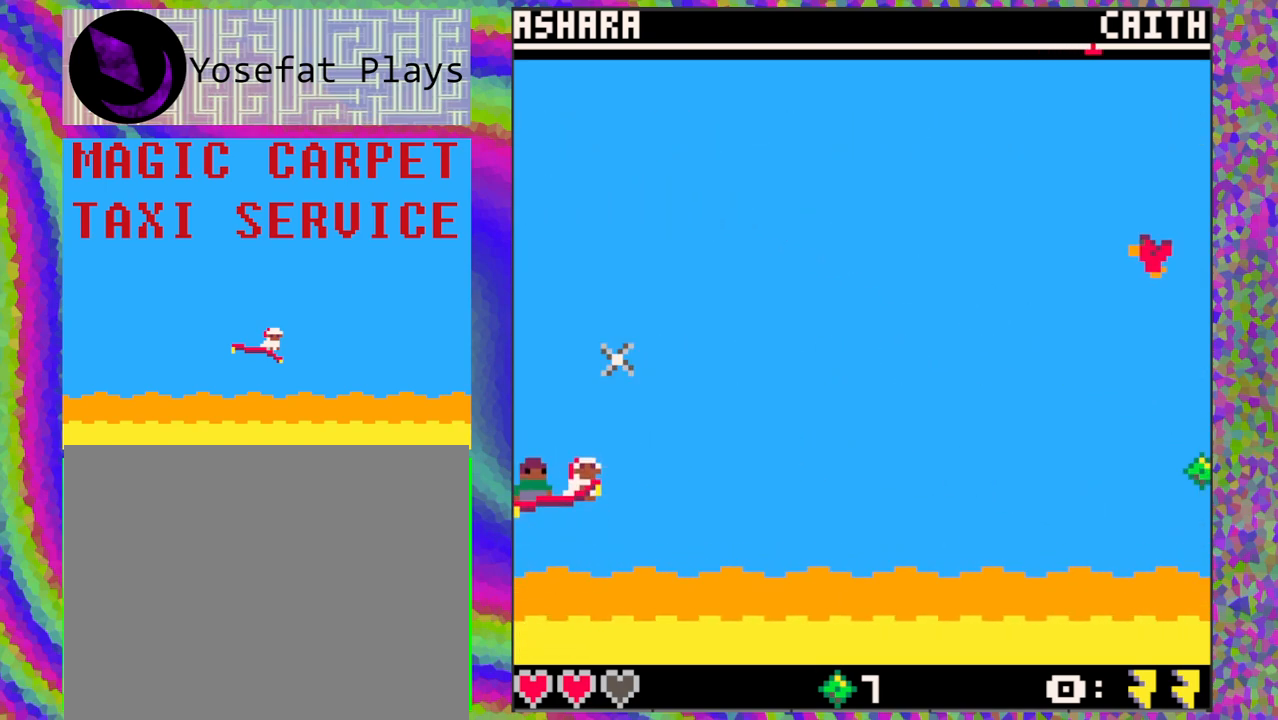
{"buttons": [], "left_stick": "center", "events": [[100, "DPAD_DOWN", "down"], [200, "DPAD_DOWN", "up"]]}
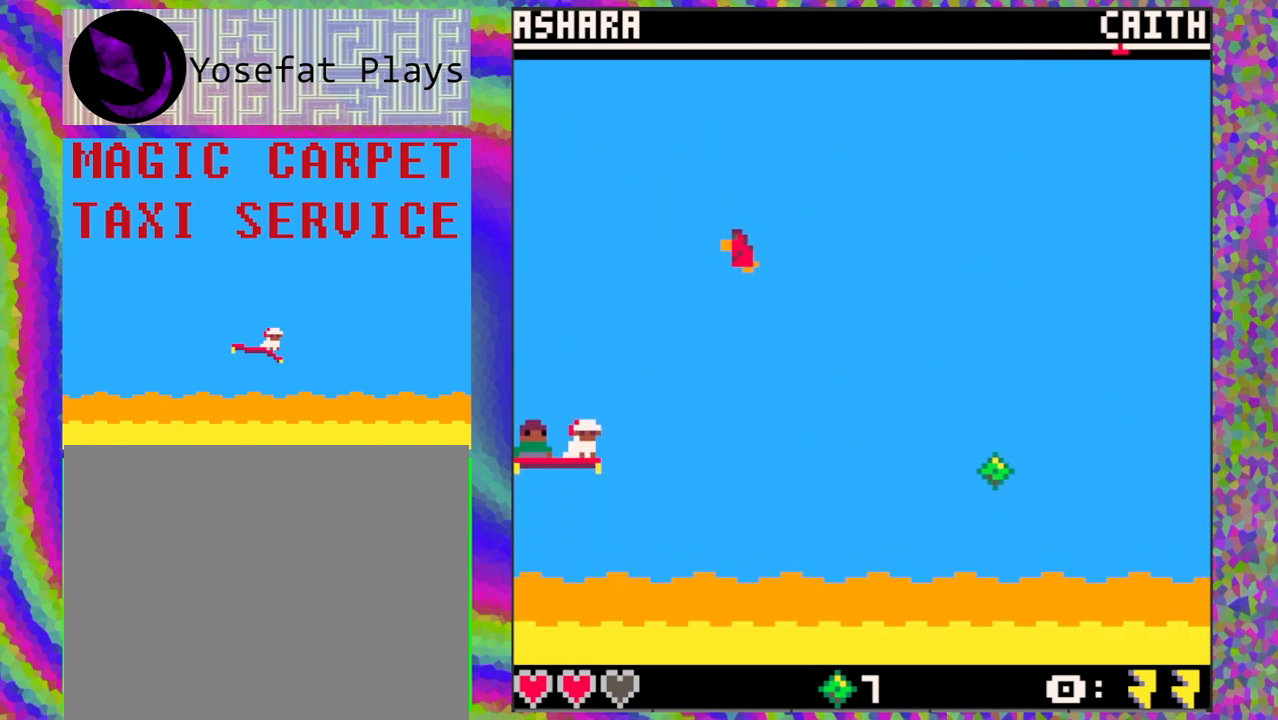
{"buttons": [], "left_stick": "center", "events": [[233, "DPAD_DOWN", "down"], [333, "DPAD_DOWN", "up"]]}
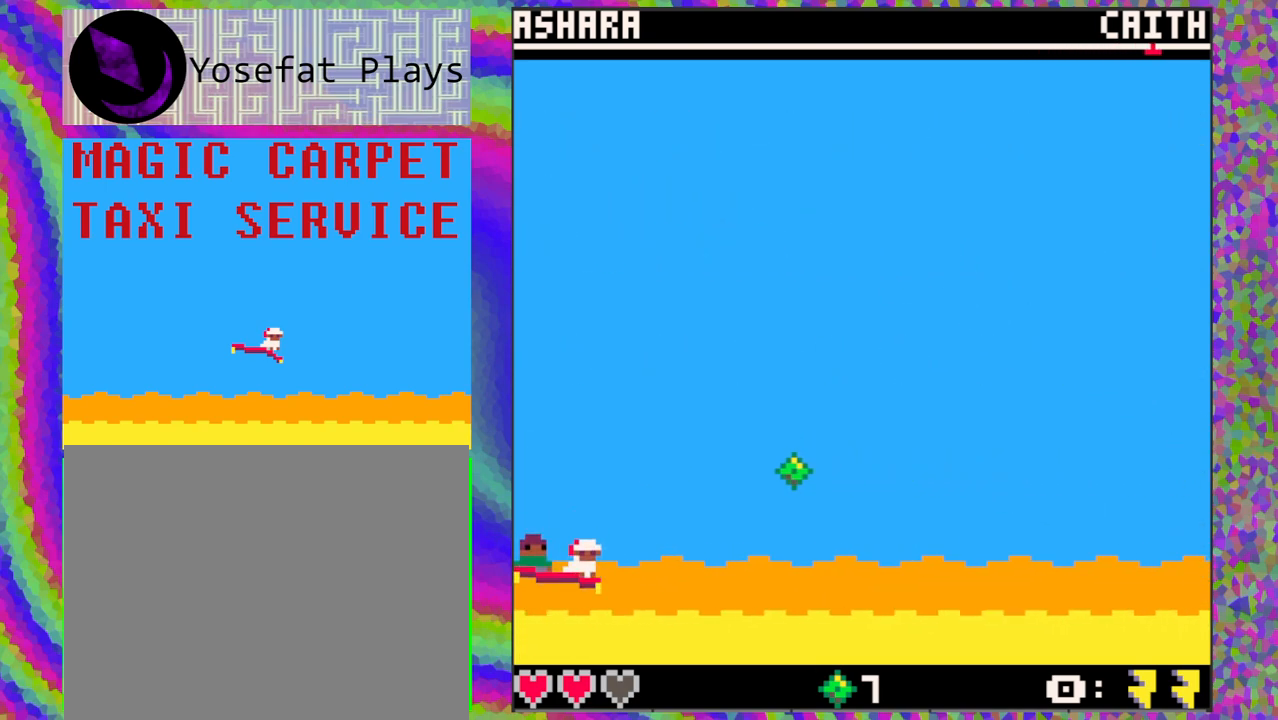
{"buttons": [], "left_stick": "center", "events": [[217, "DPAD_UP", "down"], [367, "DPAD_UP", "up"]]}
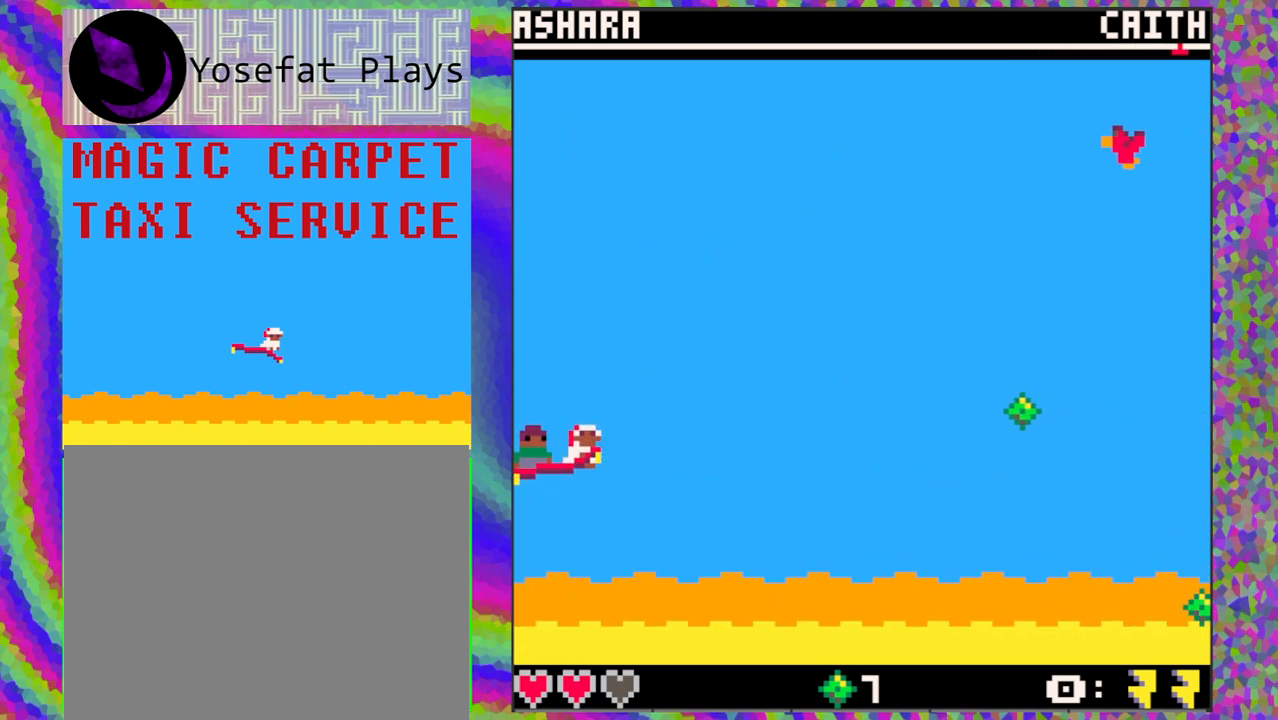
{"buttons": [], "left_stick": "center", "events": [[117, "DPAD_DOWN", "down"], [317, "DPAD_DOWN", "up"]]}
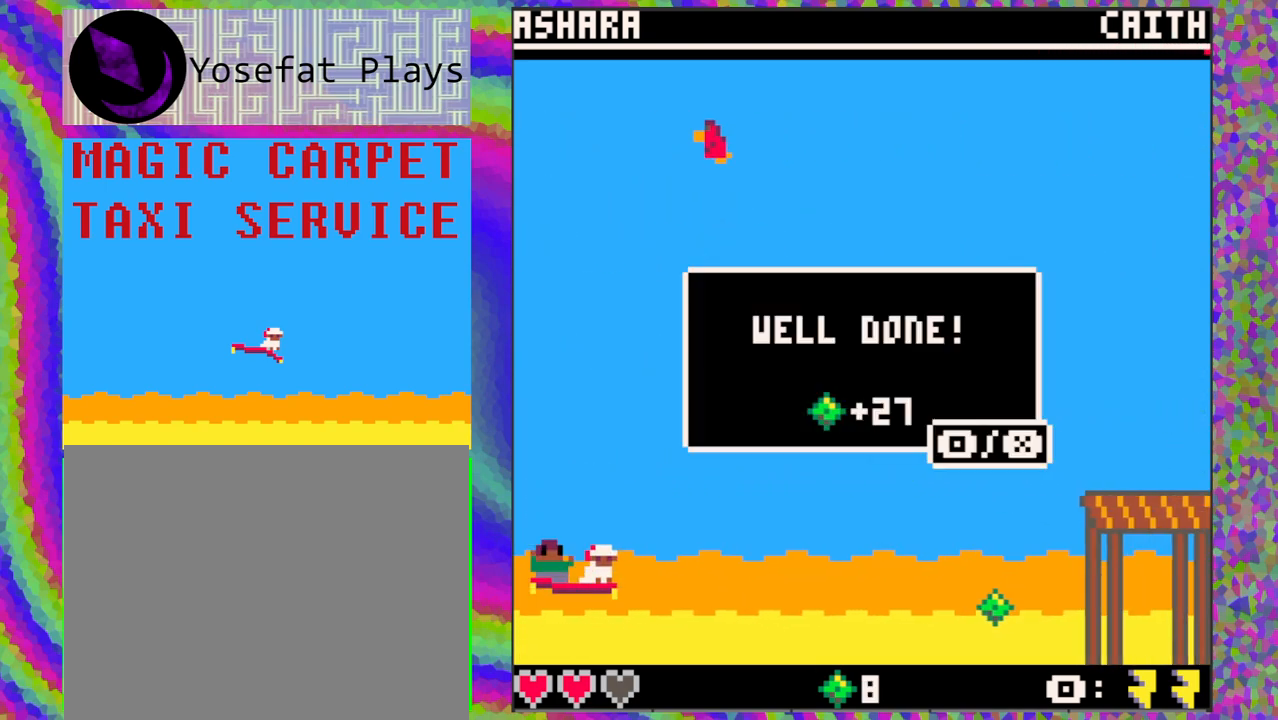
{"buttons": [], "left_stick": "center", "events": [[50, "DPAD_UP", "down"], [333, "DPAD_UP", "up"]]}
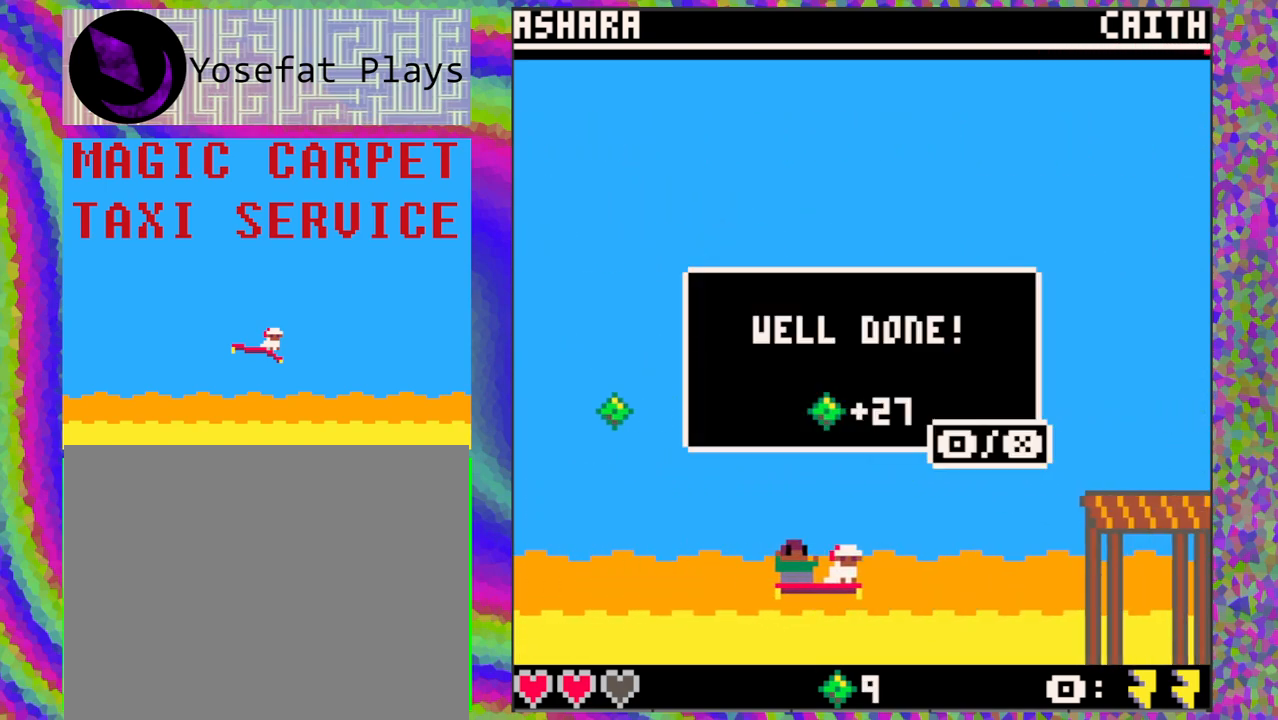
{"buttons": [], "left_stick": "center", "events": []}
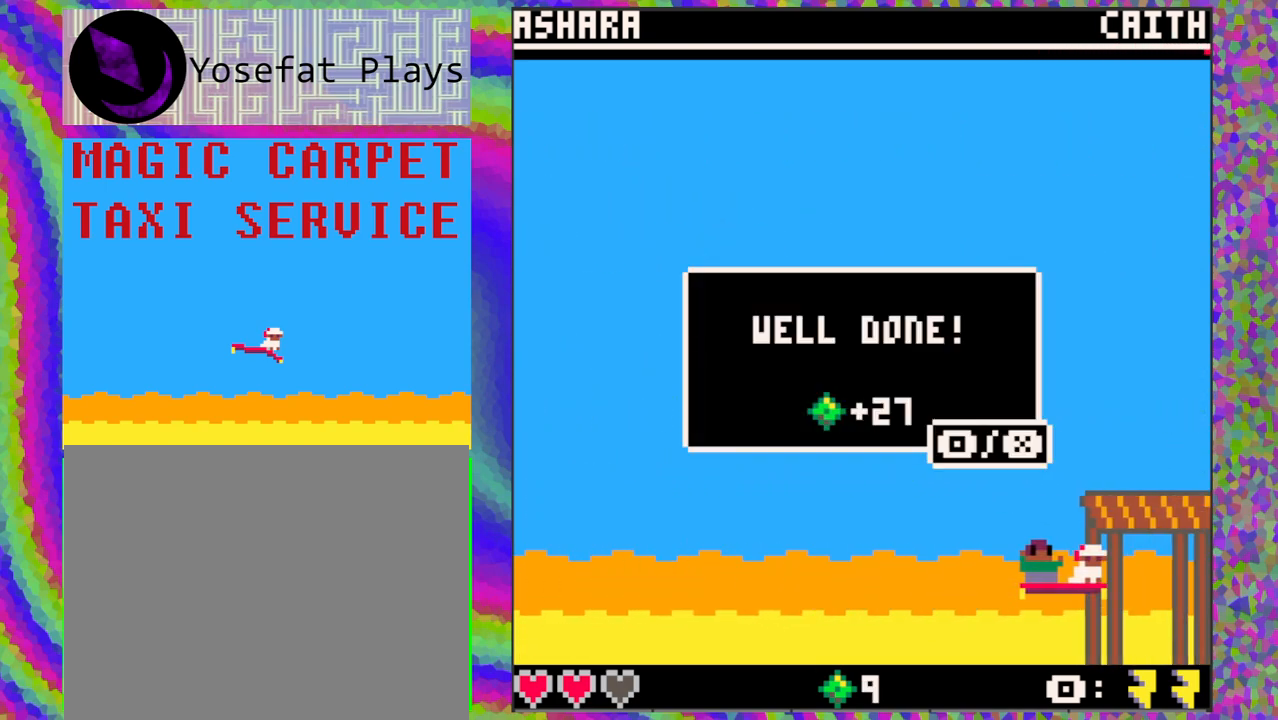
{"buttons": [], "left_stick": "center", "events": []}
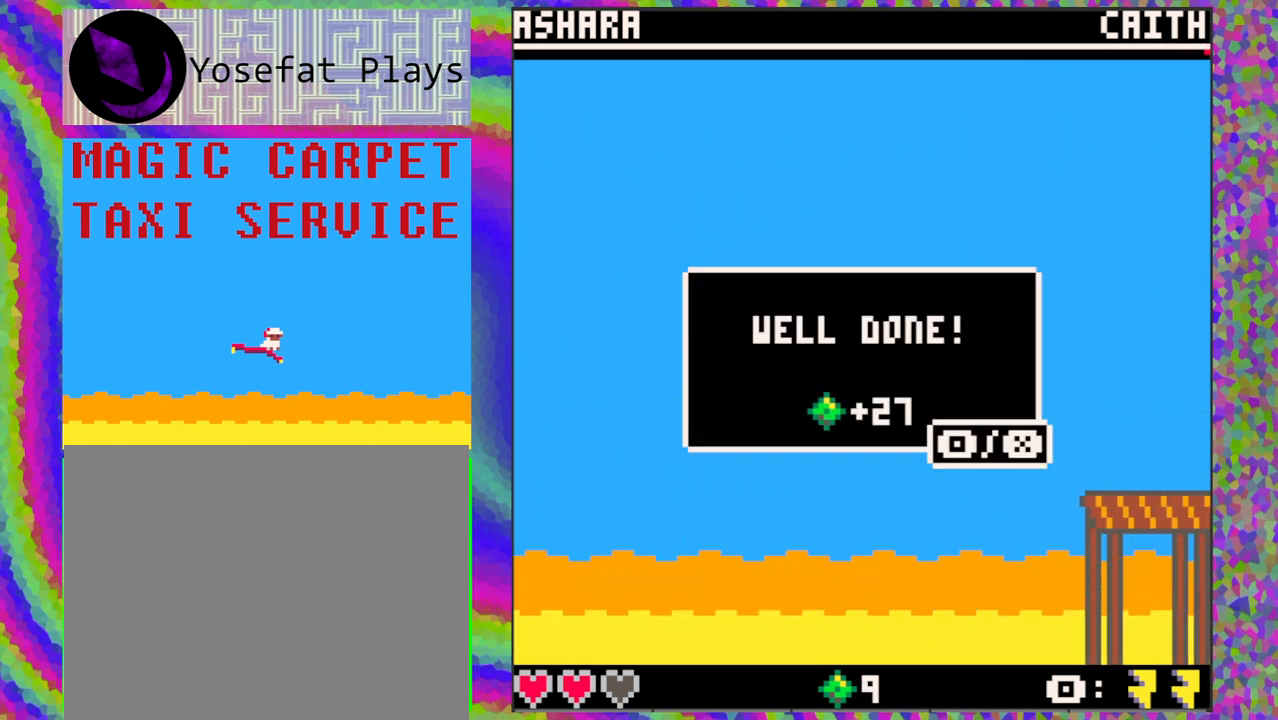
{"buttons": [], "left_stick": "center", "events": []}
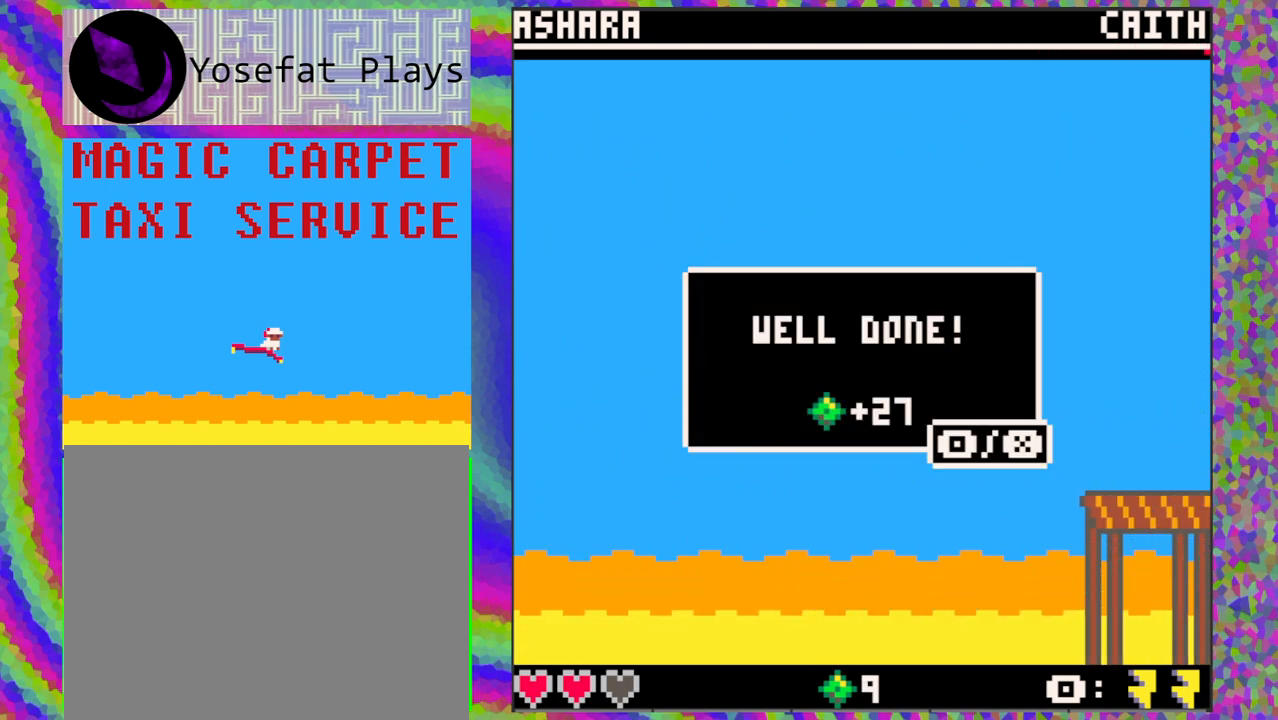
{"buttons": [], "left_stick": "center", "events": []}
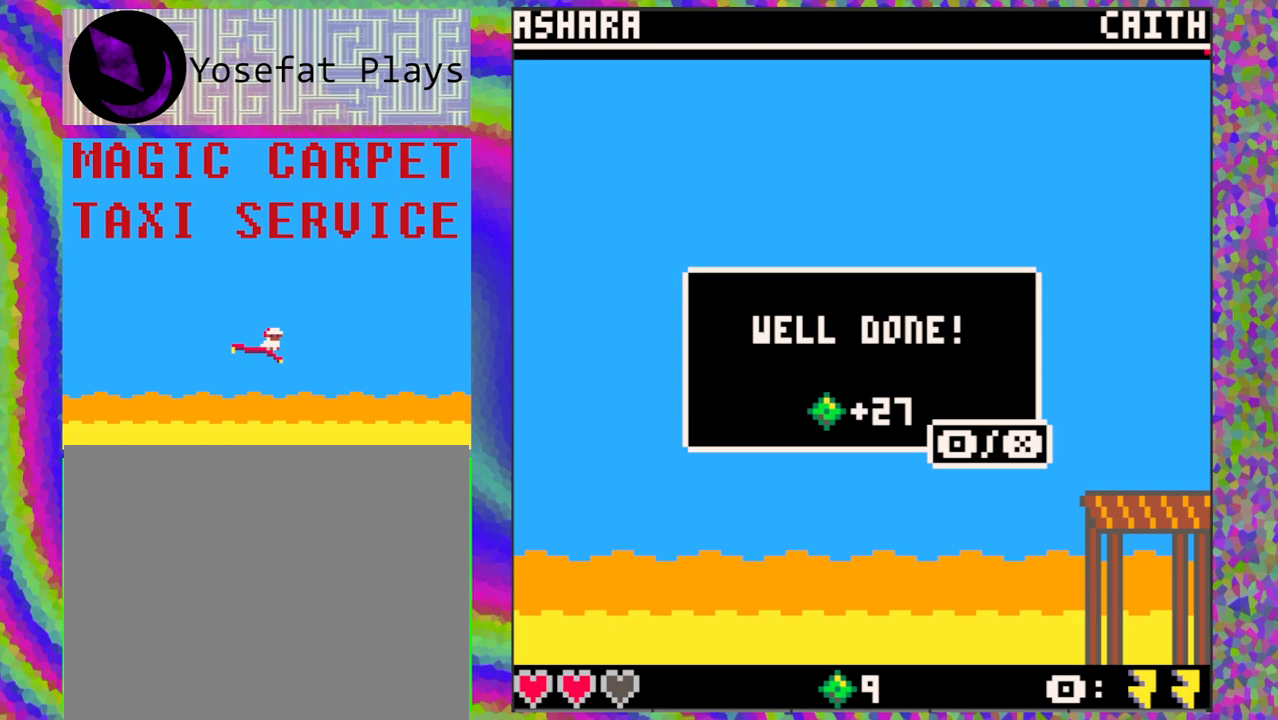
{"buttons": [], "left_stick": "center", "events": [[317, "B", "down"], [417, "B", "up"]]}
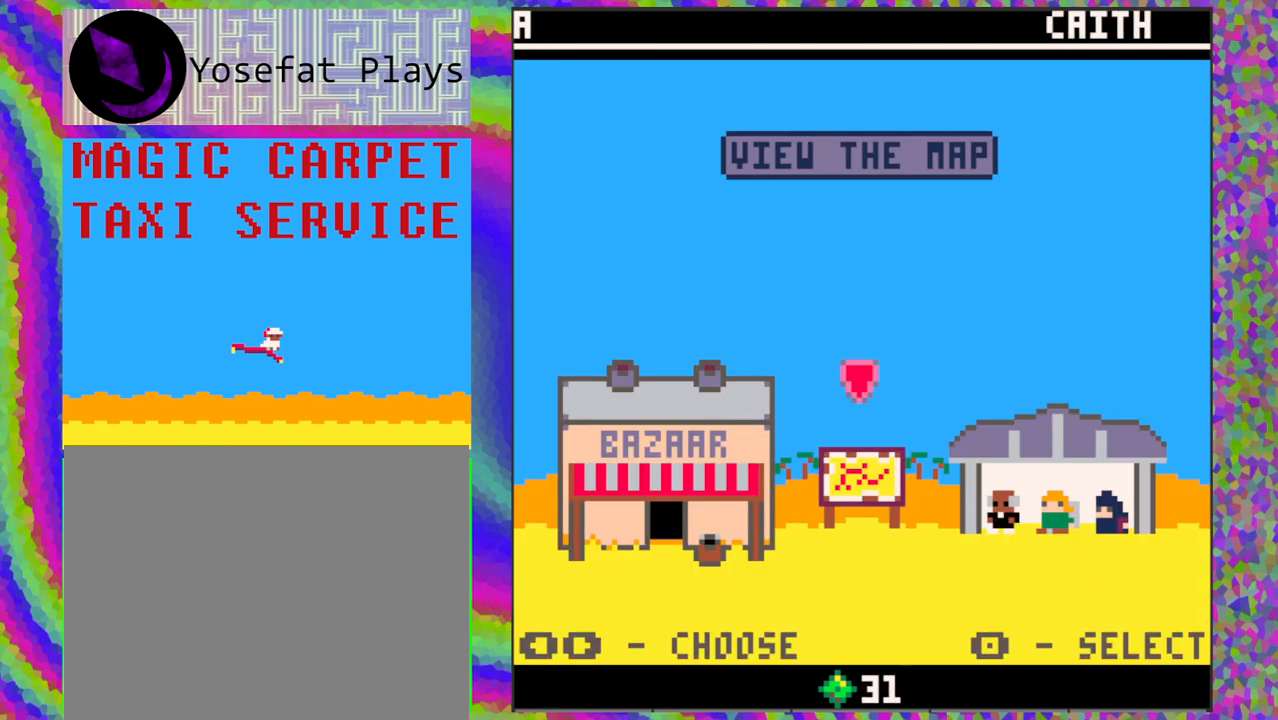
{"buttons": [], "left_stick": "center", "events": []}
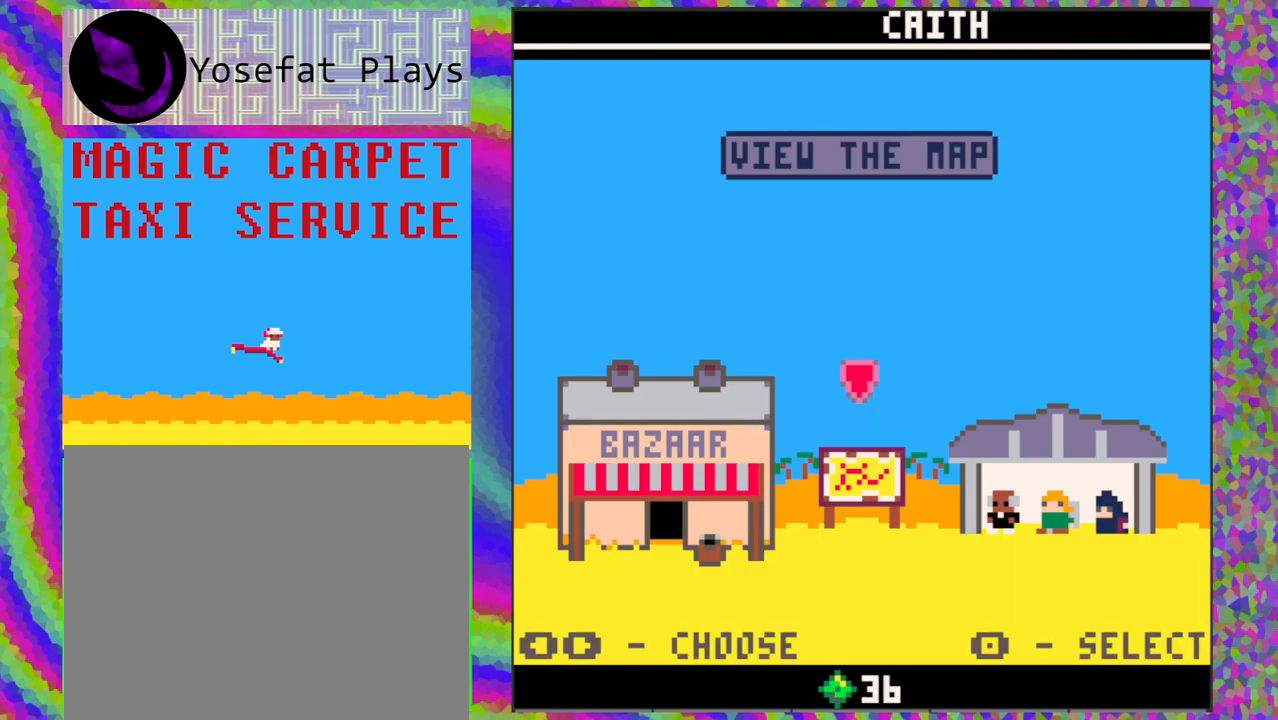
{"buttons": [], "left_stick": "center", "events": []}
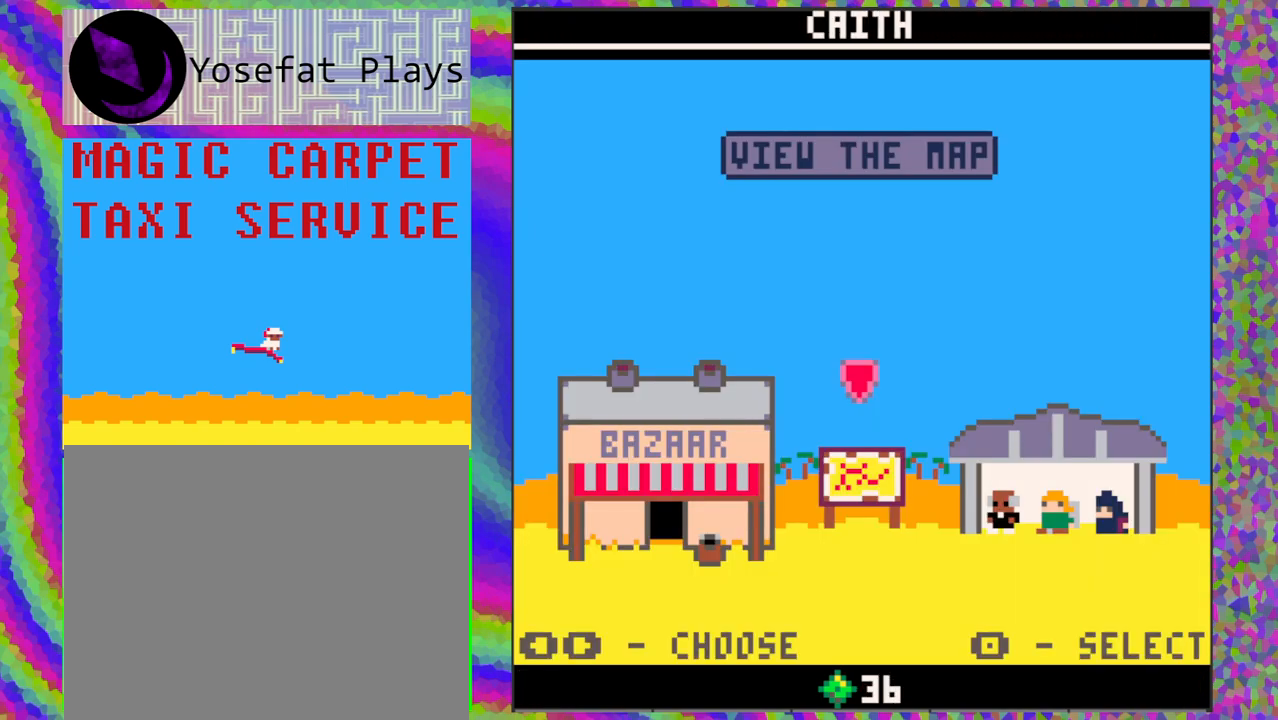
{"buttons": [], "left_stick": "center", "events": []}
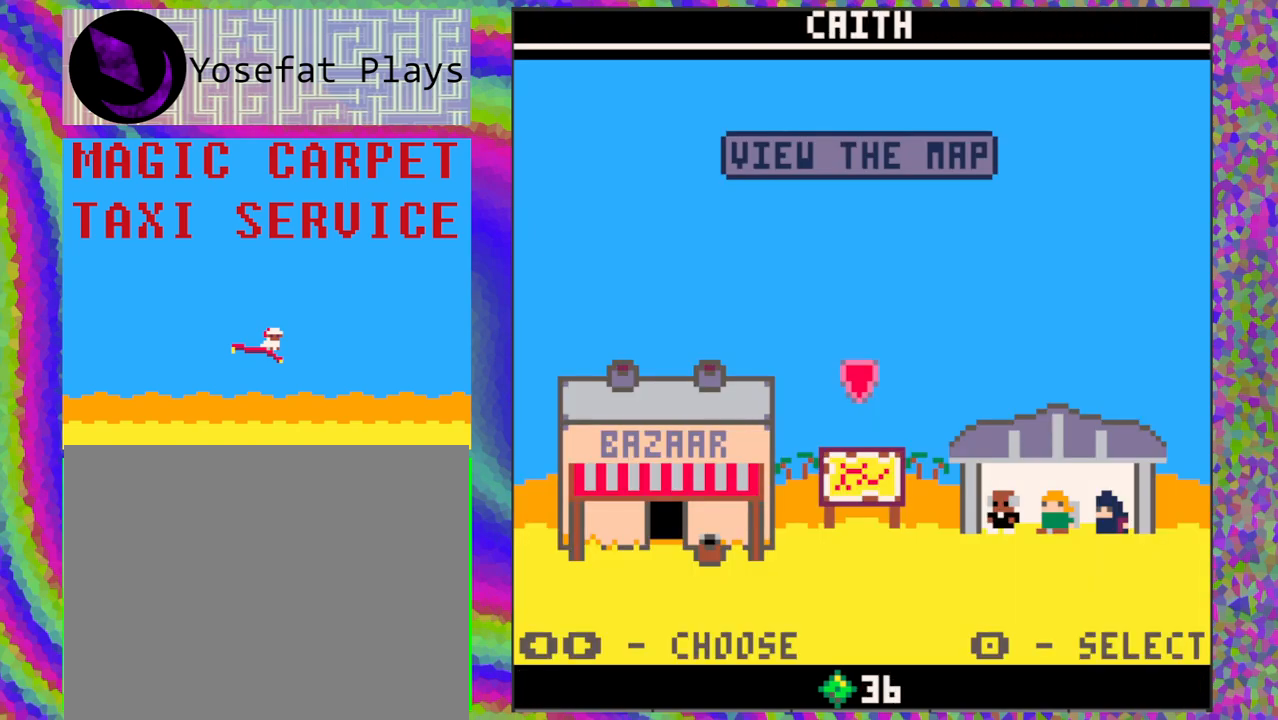
{"buttons": [], "left_stick": "center", "events": [[83, "DPAD_LEFT", "down"], [200, "DPAD_LEFT", "up"]]}
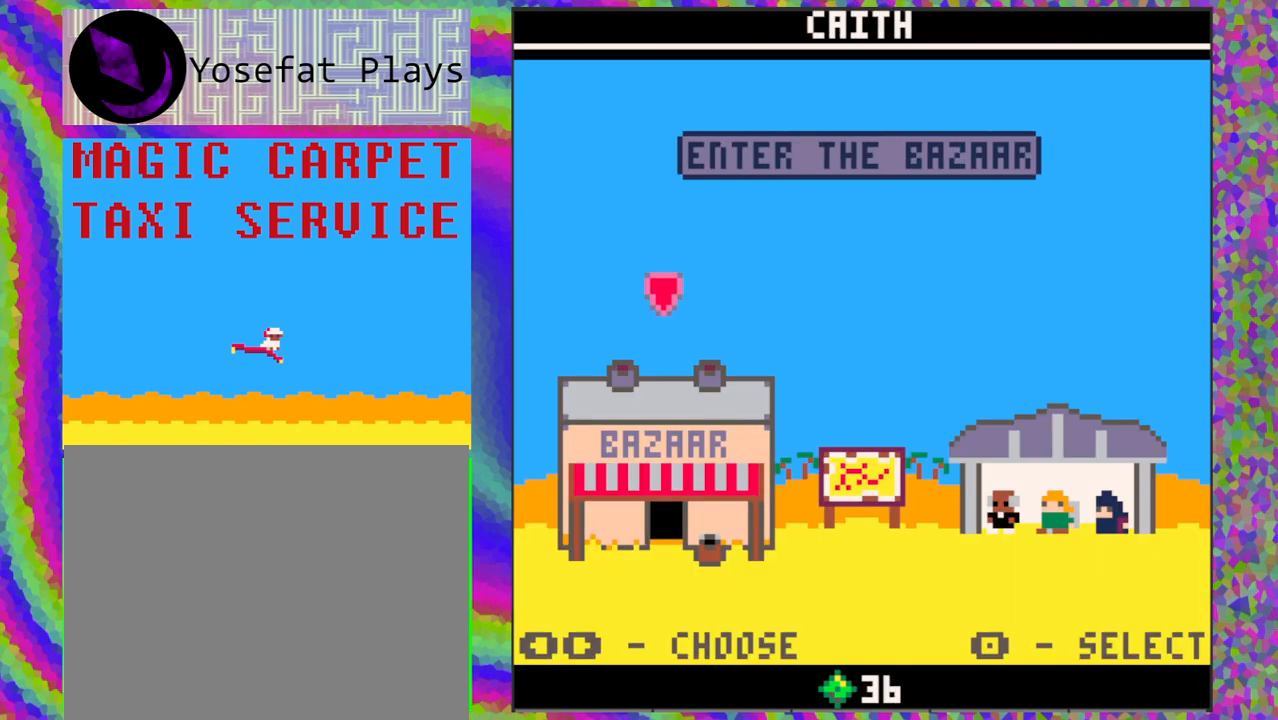
{"buttons": [], "left_stick": "center", "events": []}
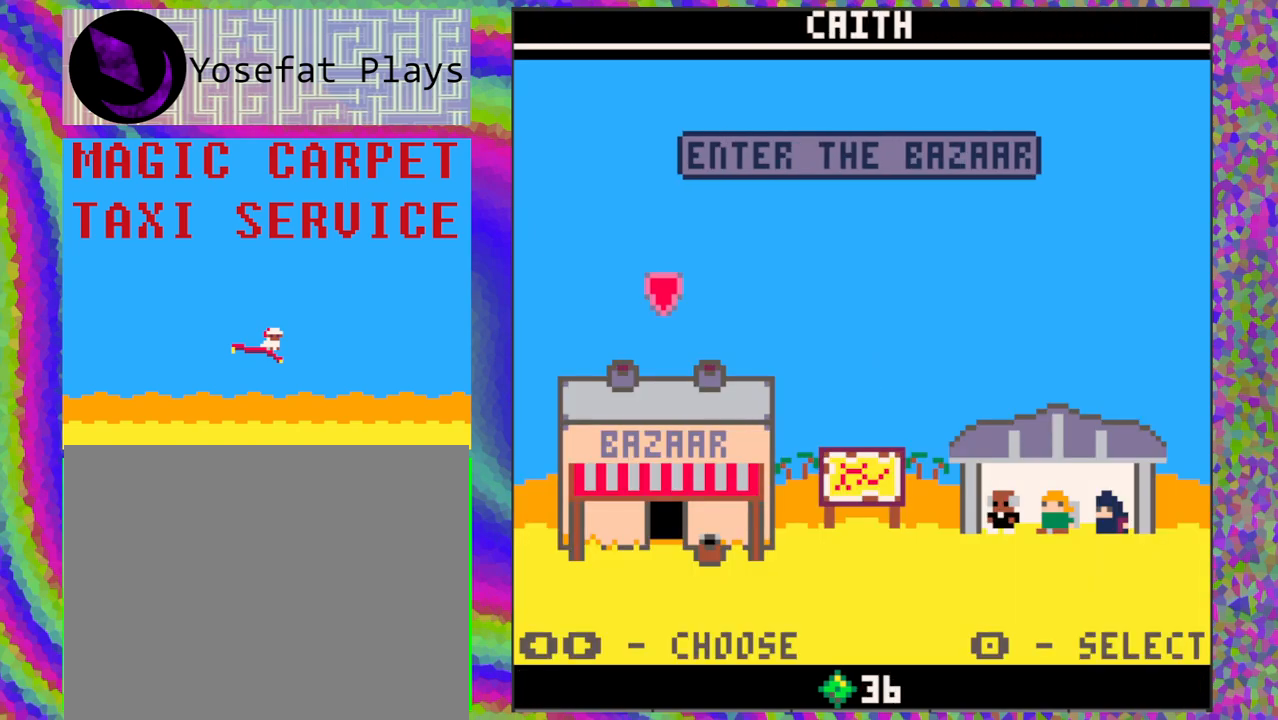
{"buttons": [], "left_stick": "center", "events": []}
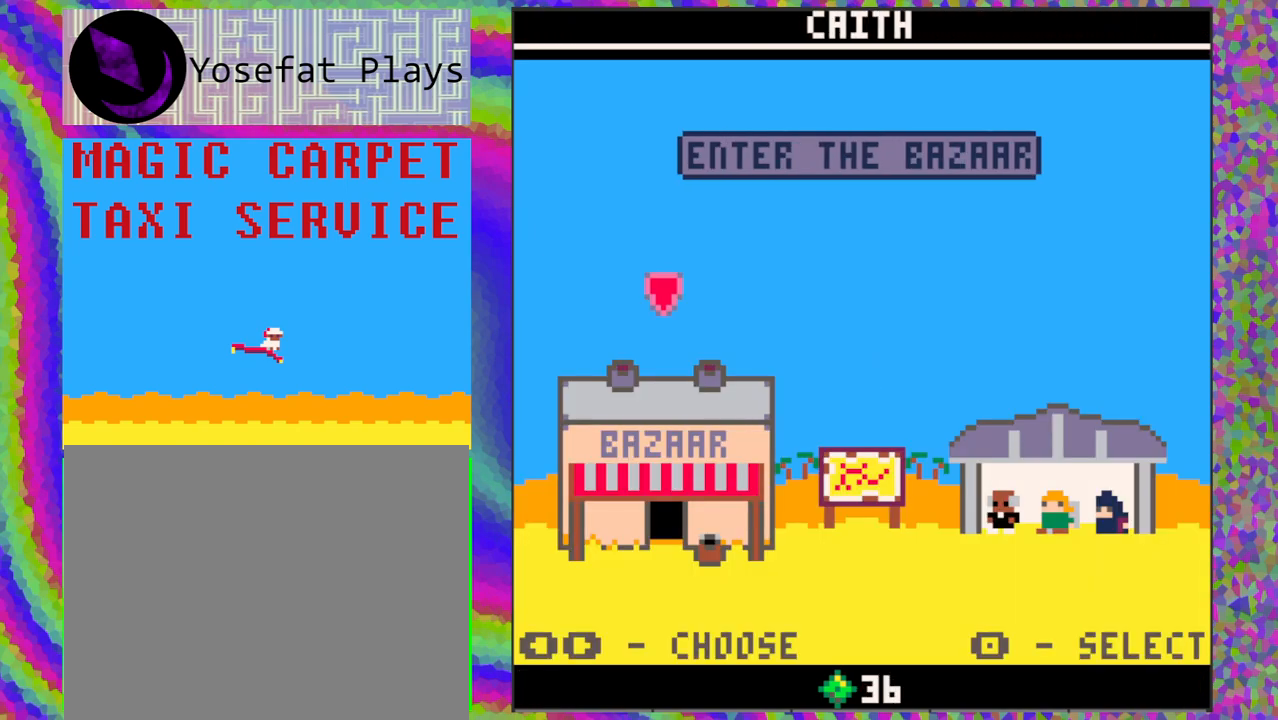
{"buttons": [], "left_stick": "center", "events": [[350, "B", "down"], [467, "B", "up"]]}
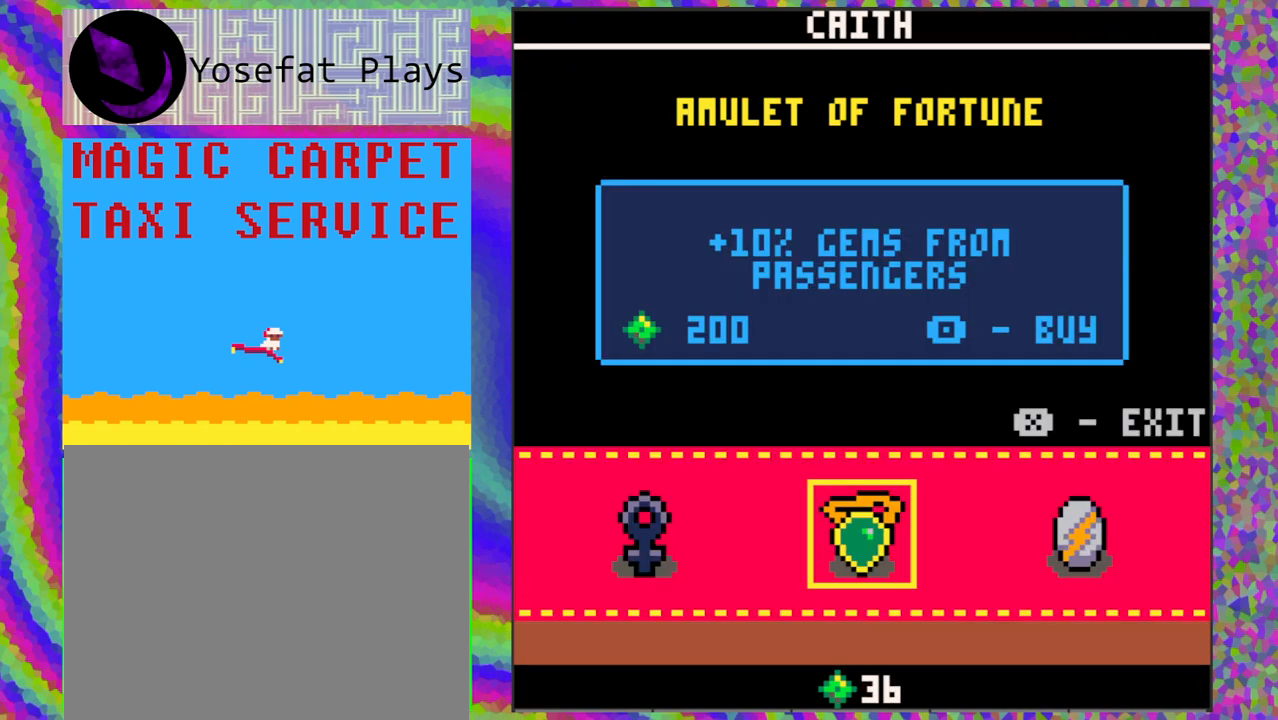
{"buttons": [], "left_stick": "center", "events": []}
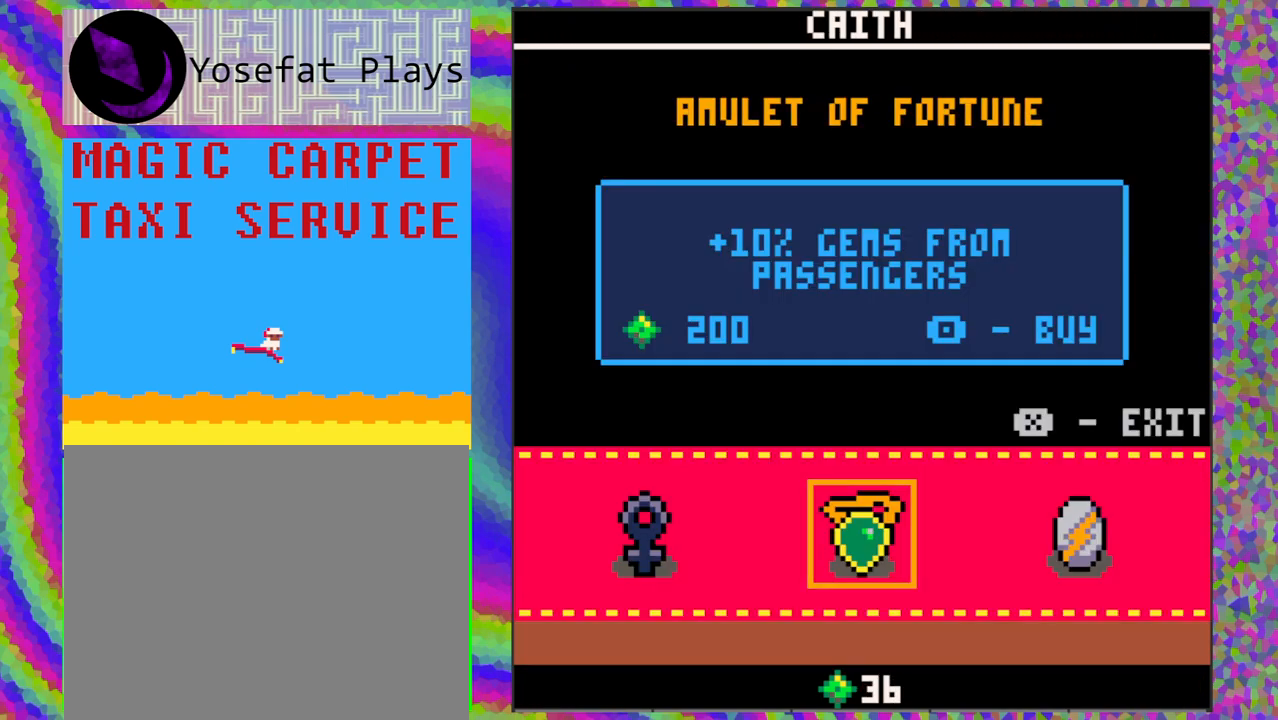
{"buttons": [], "left_stick": "center", "events": []}
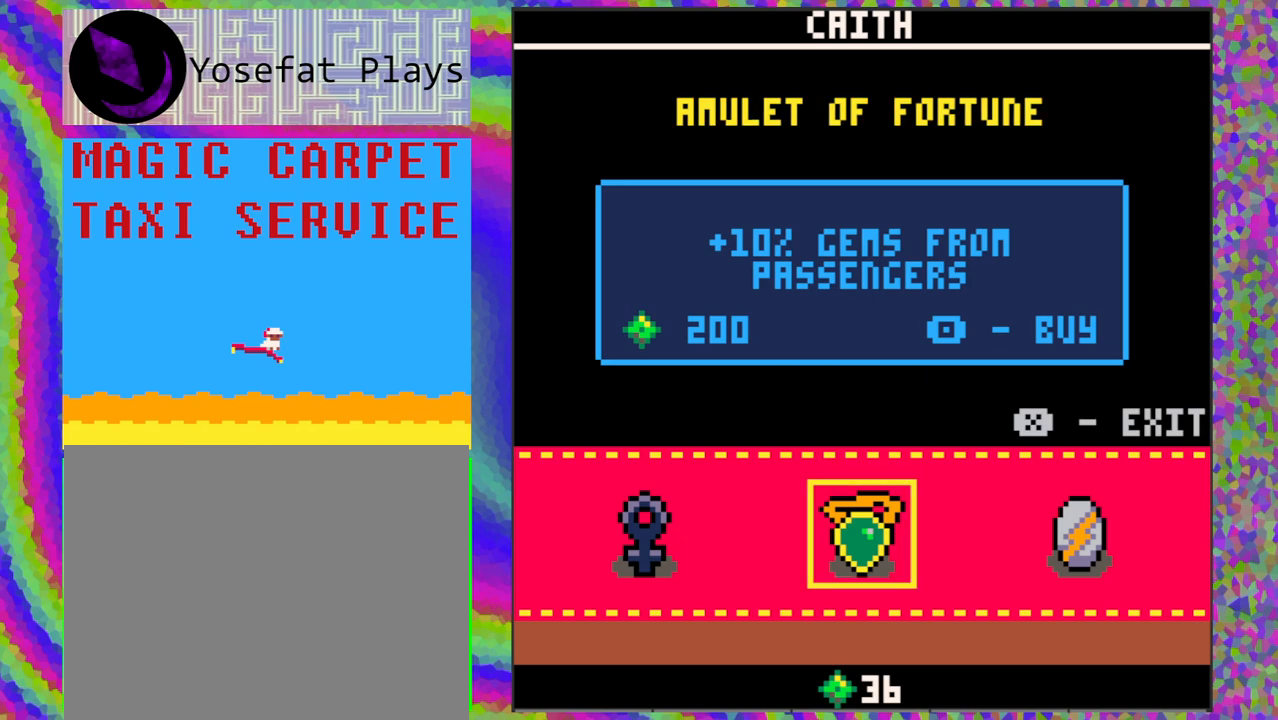
{"buttons": [], "left_stick": "center", "events": []}
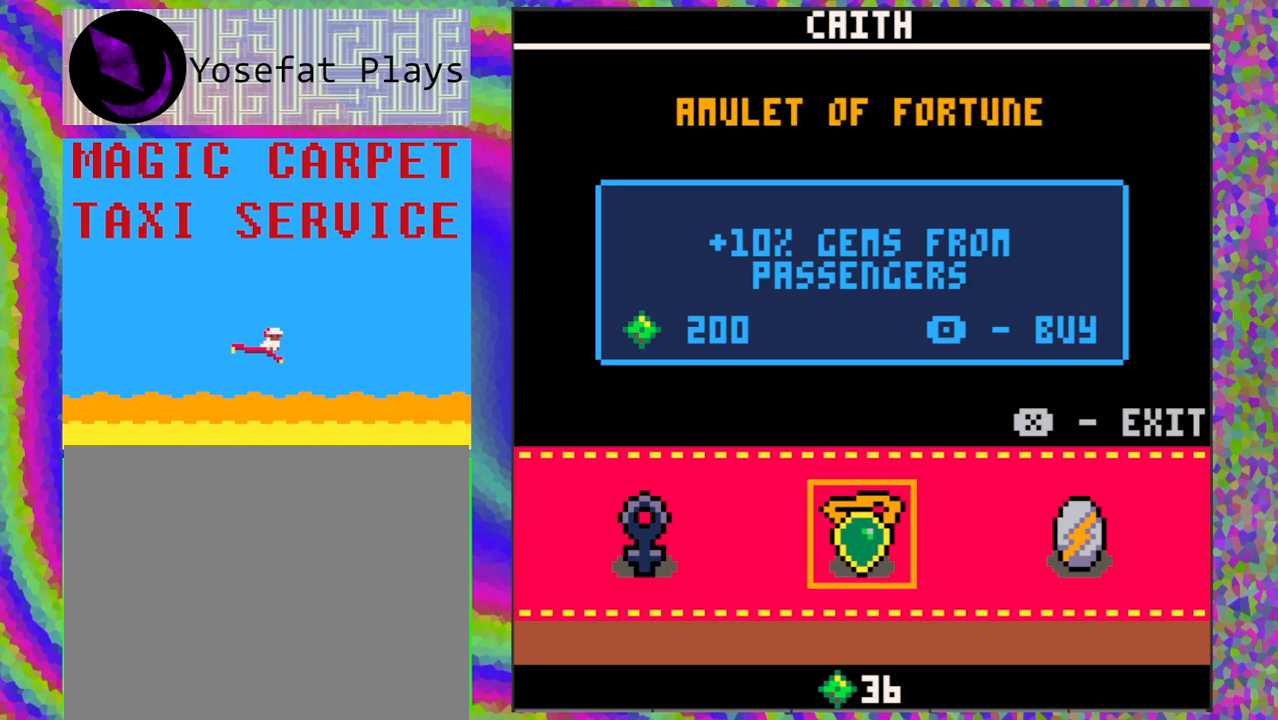
{"buttons": [], "left_stick": "center", "events": [[367, "DPAD_LEFT", "down"], [500, "DPAD_LEFT", "up"]]}